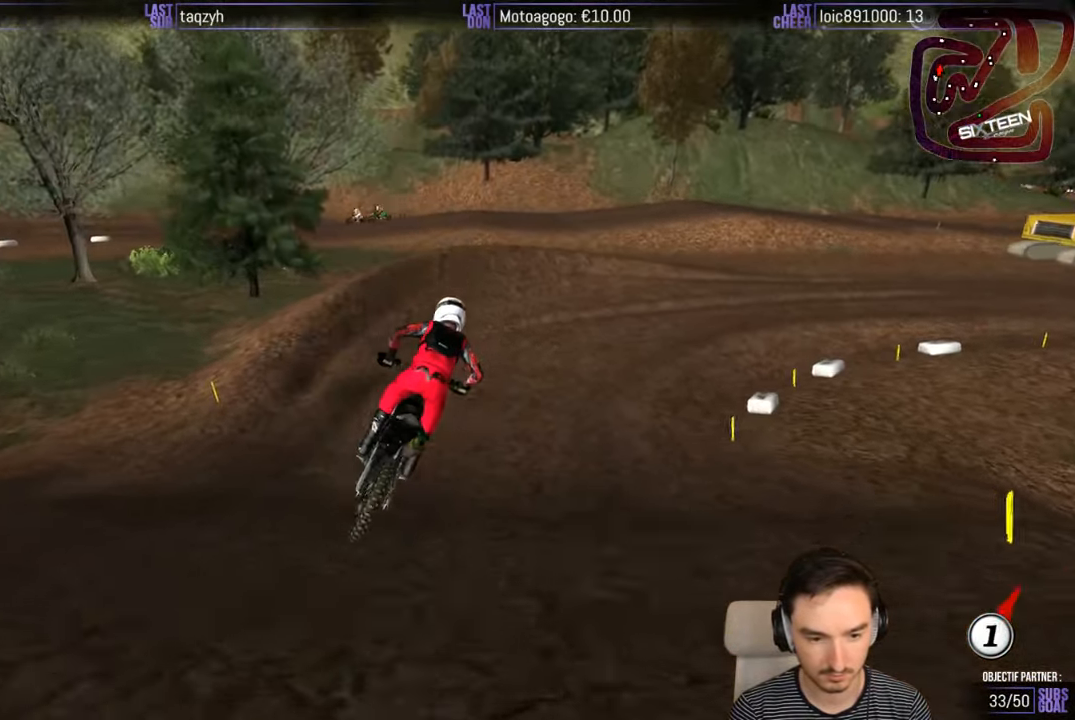
Gameplay with a controller (Xbox layout); each line is a JSON object with the inputs held at the frame after it. "events" lists button and stick changes between this image and that frame as [ms after this image, input, new state], when the widget could be followed in between. Not read: L1 L3 R3.
{"buttons": [], "left_stick": "center", "right_stick": "center", "events": [[17, "X", "down"], [67, "X", "up"]]}
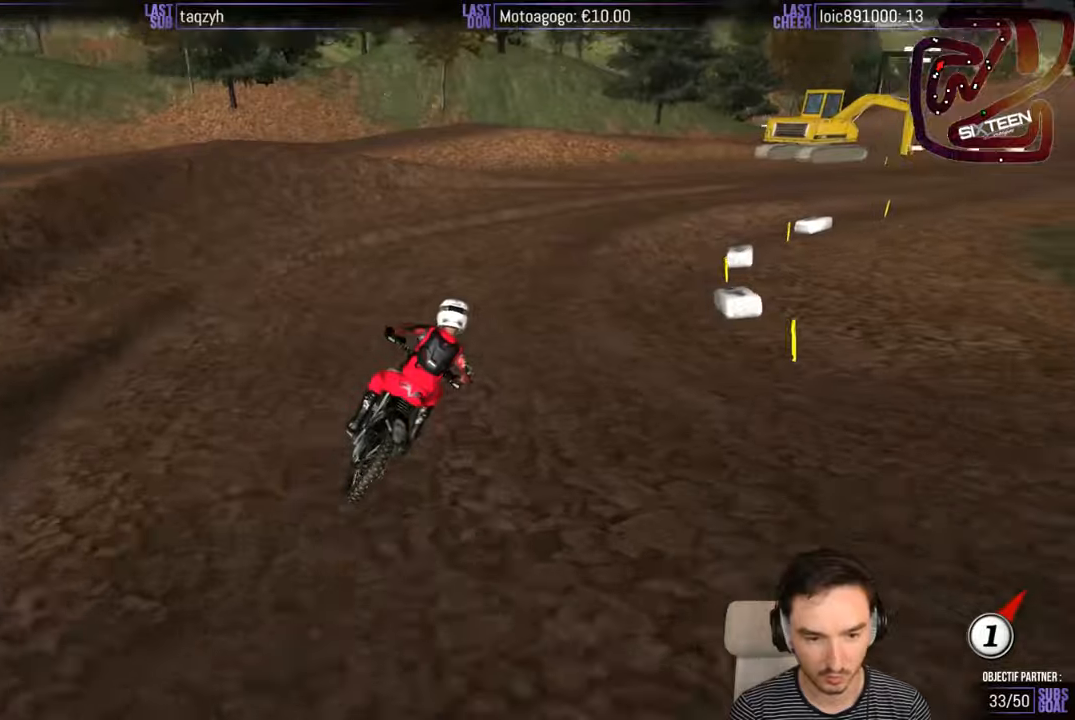
{"buttons": [], "left_stick": "center", "right_stick": "center", "events": []}
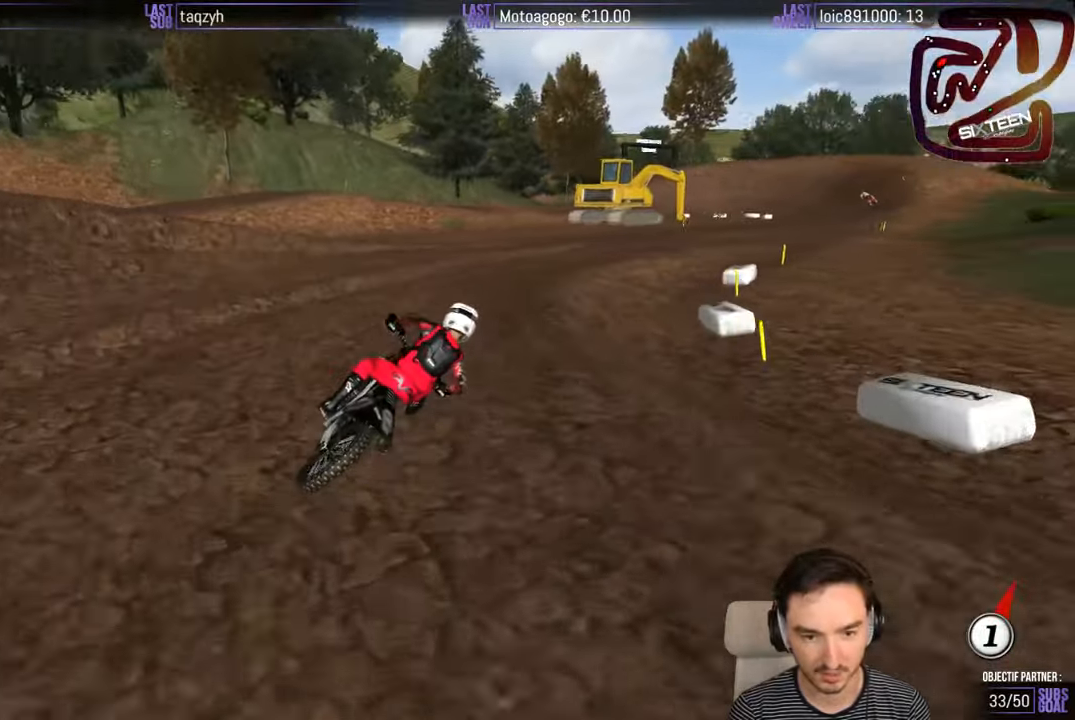
{"buttons": ["R2"], "left_stick": "center", "right_stick": "center", "events": [[67, "left_stick", "left"], [317, "R2", "down"], [417, "left_stick", "center"]]}
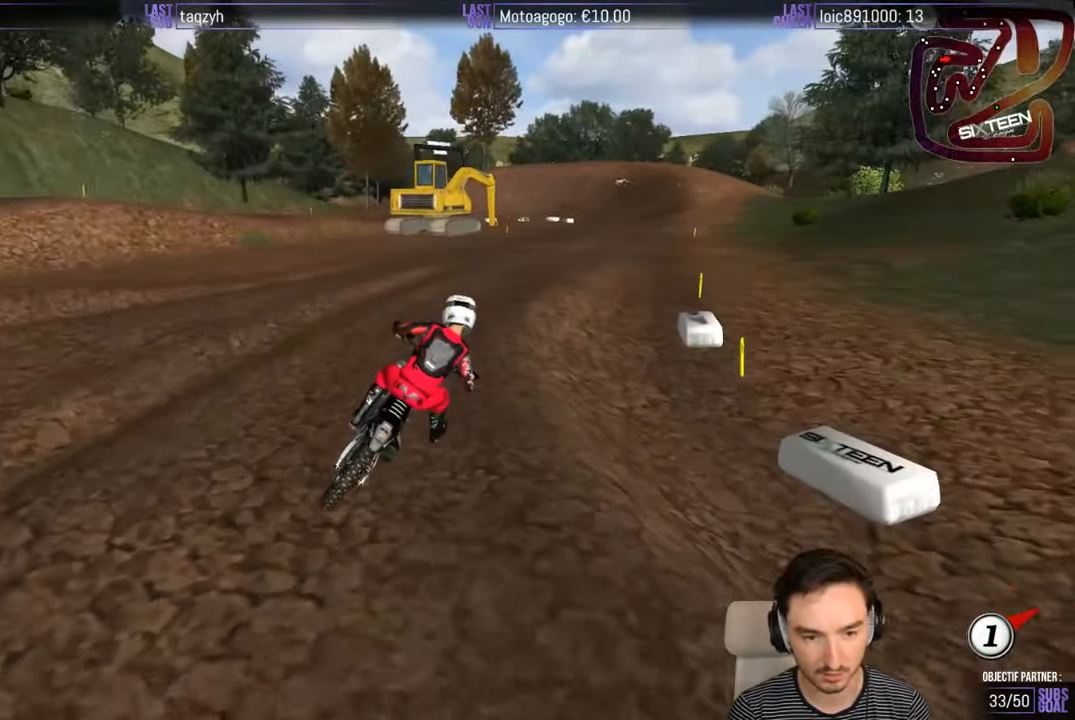
{"buttons": ["R2"], "left_stick": "center", "right_stick": "center", "events": []}
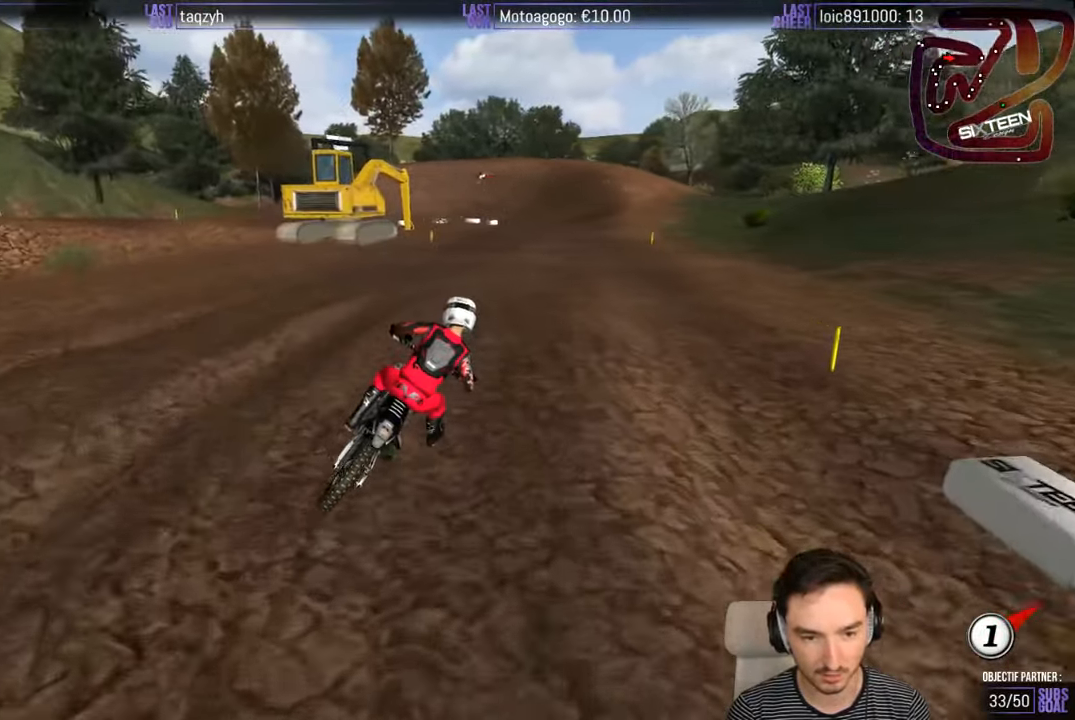
{"buttons": ["R2"], "left_stick": "left", "right_stick": "center", "events": [[34, "B", "down"], [117, "B", "up"], [384, "left_stick", "left"]]}
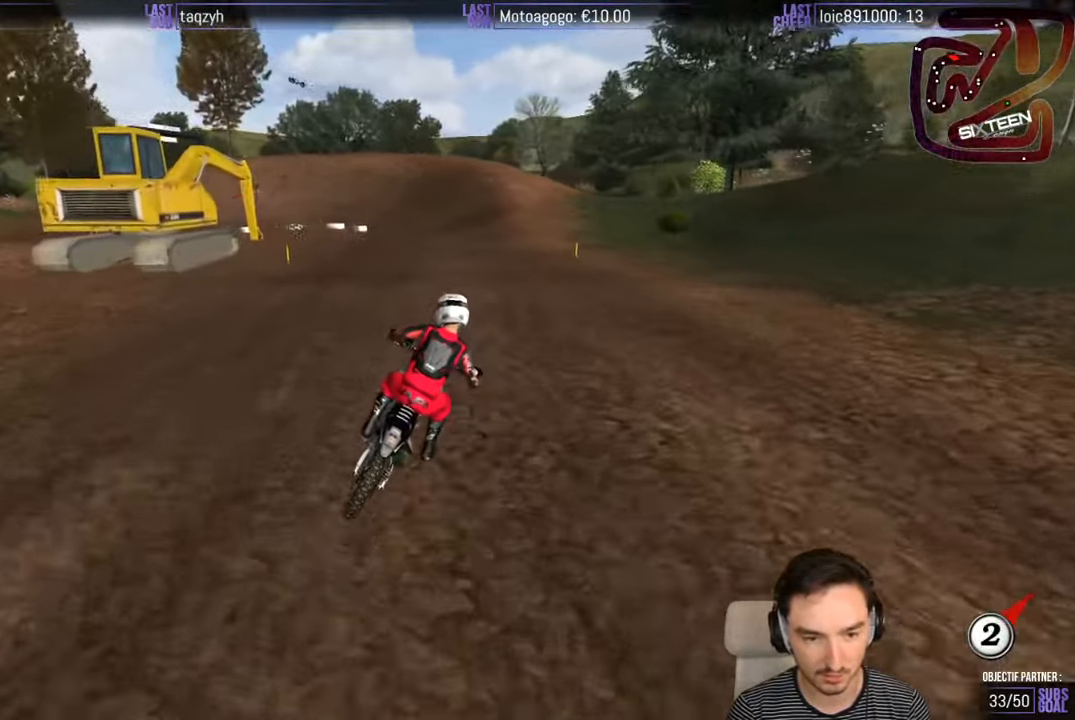
{"buttons": ["R2"], "left_stick": "down-left", "right_stick": "center", "events": [[350, "left_stick", "down-left"]]}
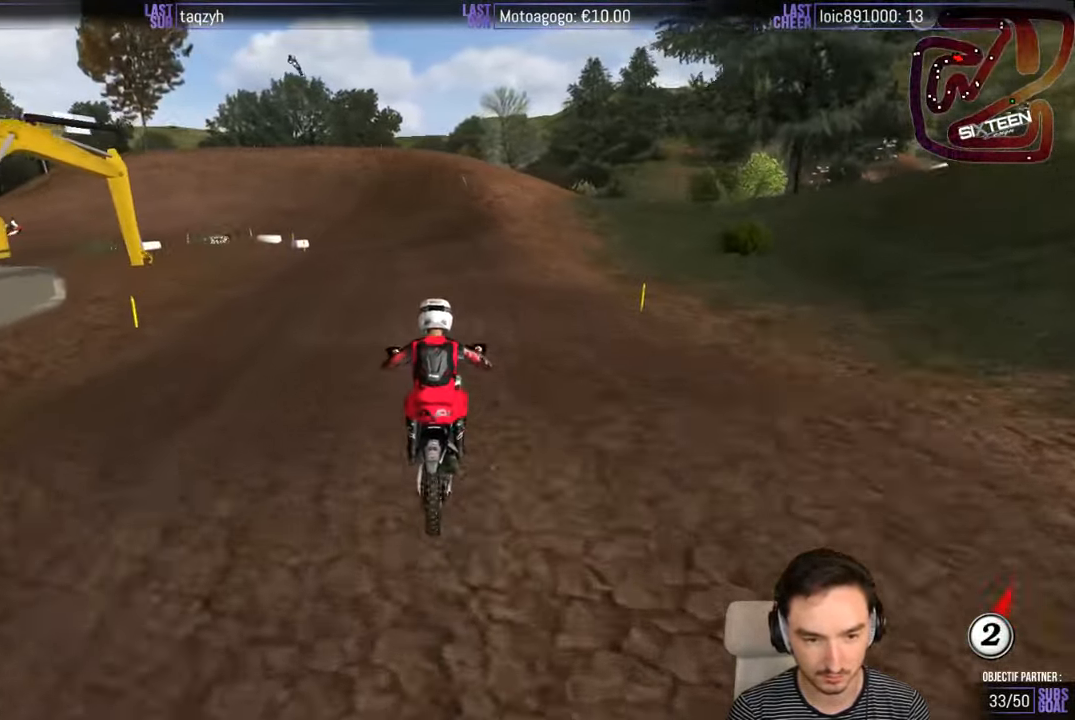
{"buttons": ["R2"], "left_stick": "down-left", "right_stick": "center", "events": [[284, "left_stick", "center"], [417, "left_stick", "down-left"]]}
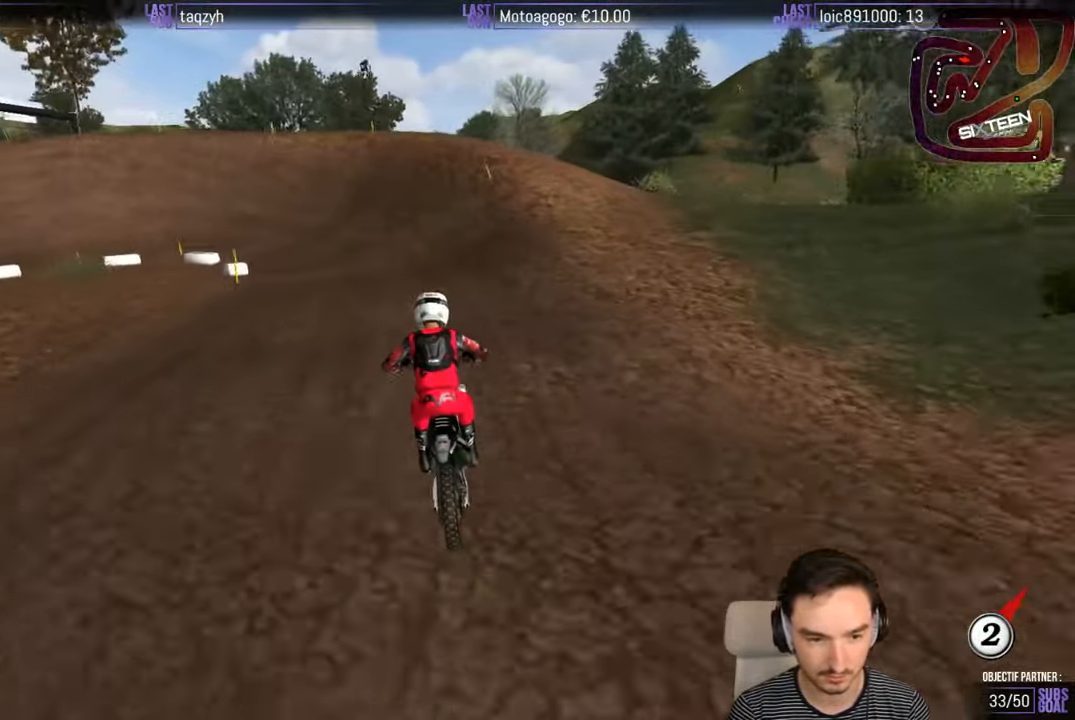
{"buttons": [], "left_stick": "down-left", "right_stick": "center", "events": [[150, "R2", "up"]]}
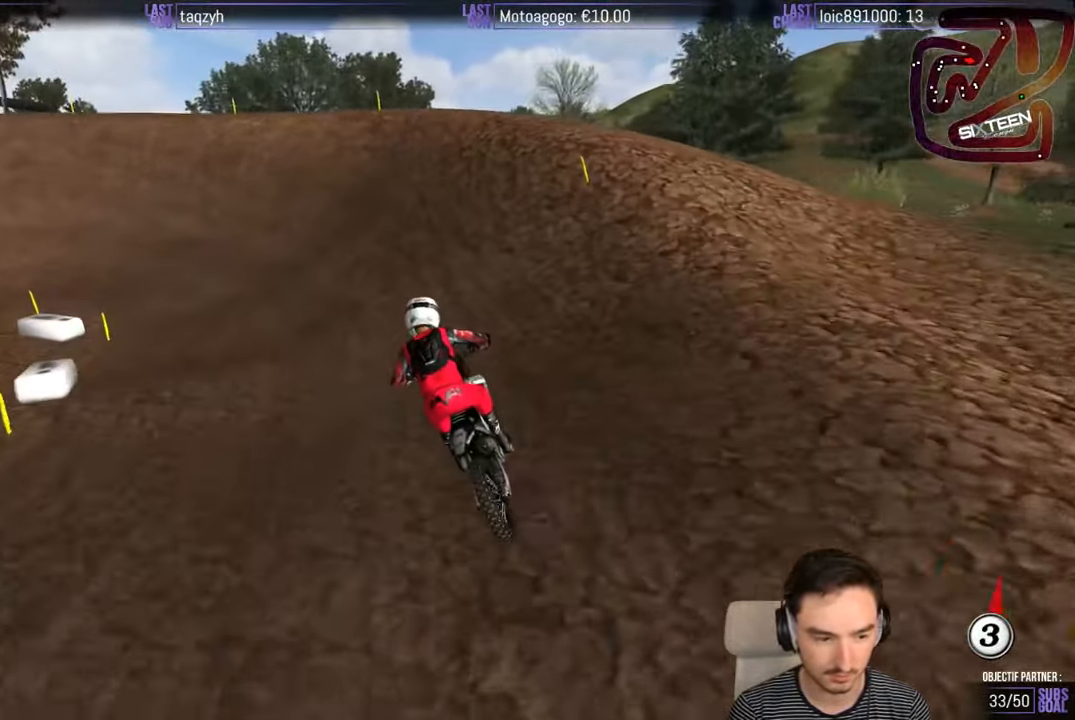
{"buttons": [], "left_stick": "down-left", "right_stick": "center", "events": [[34, "B", "down"], [100, "B", "up"], [384, "X", "down"], [484, "X", "up"]]}
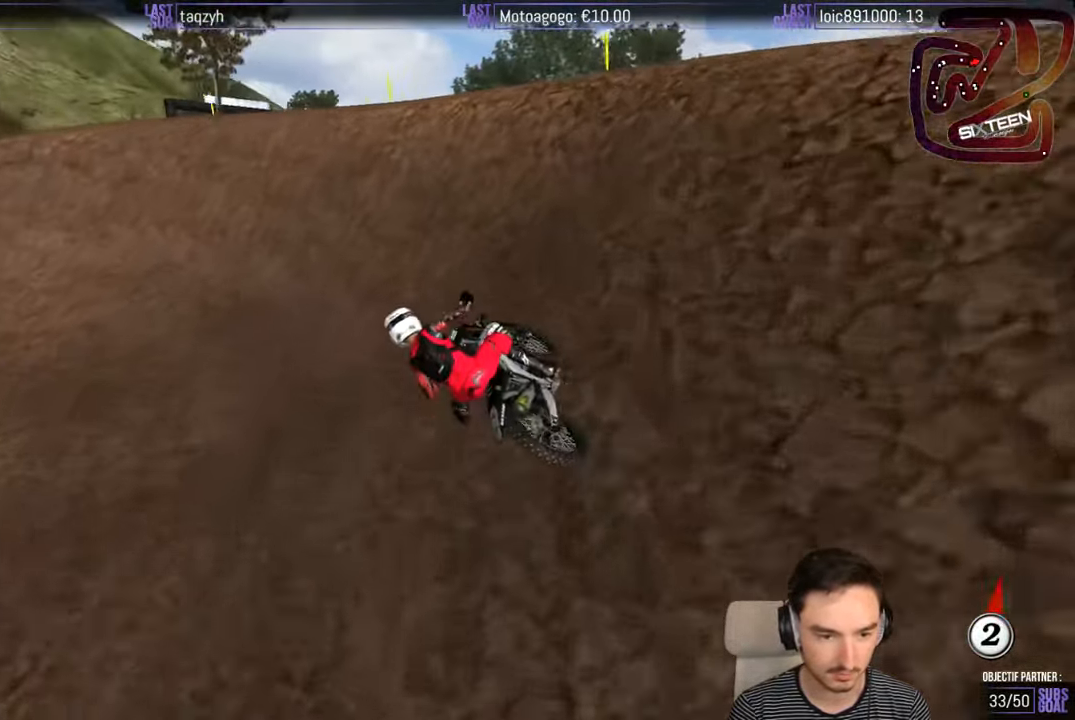
{"buttons": [], "left_stick": "down-left", "right_stick": "center", "events": []}
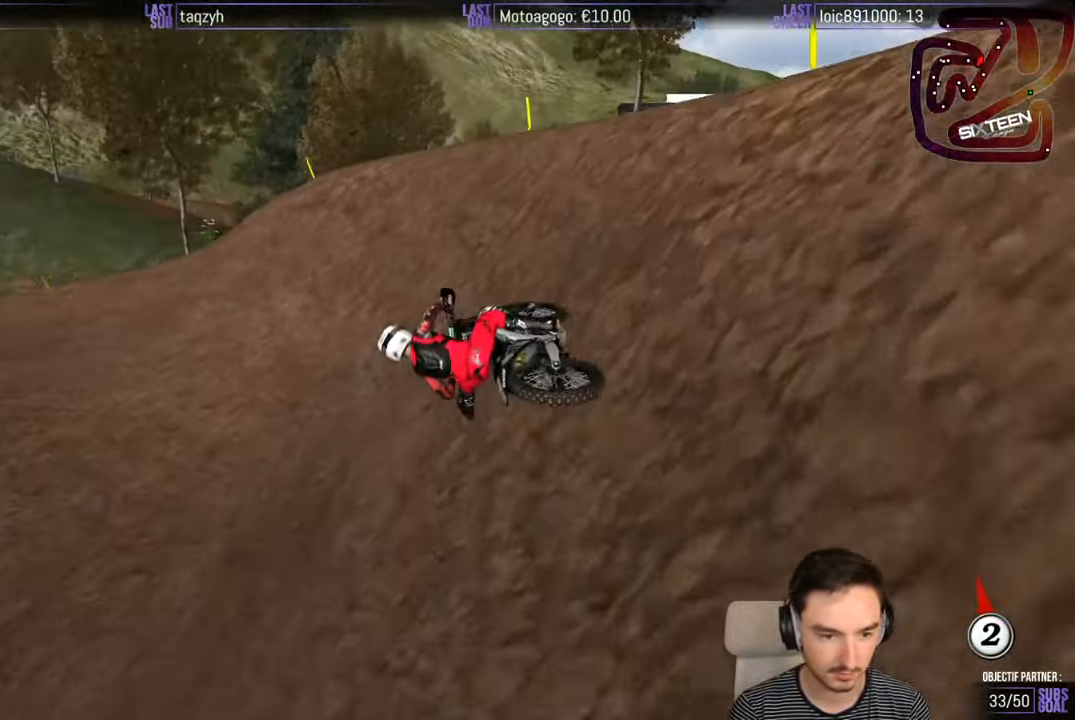
{"buttons": ["R2"], "left_stick": "right", "right_stick": "center", "events": [[84, "left_stick", "center"], [284, "R2", "down"], [484, "left_stick", "right"]]}
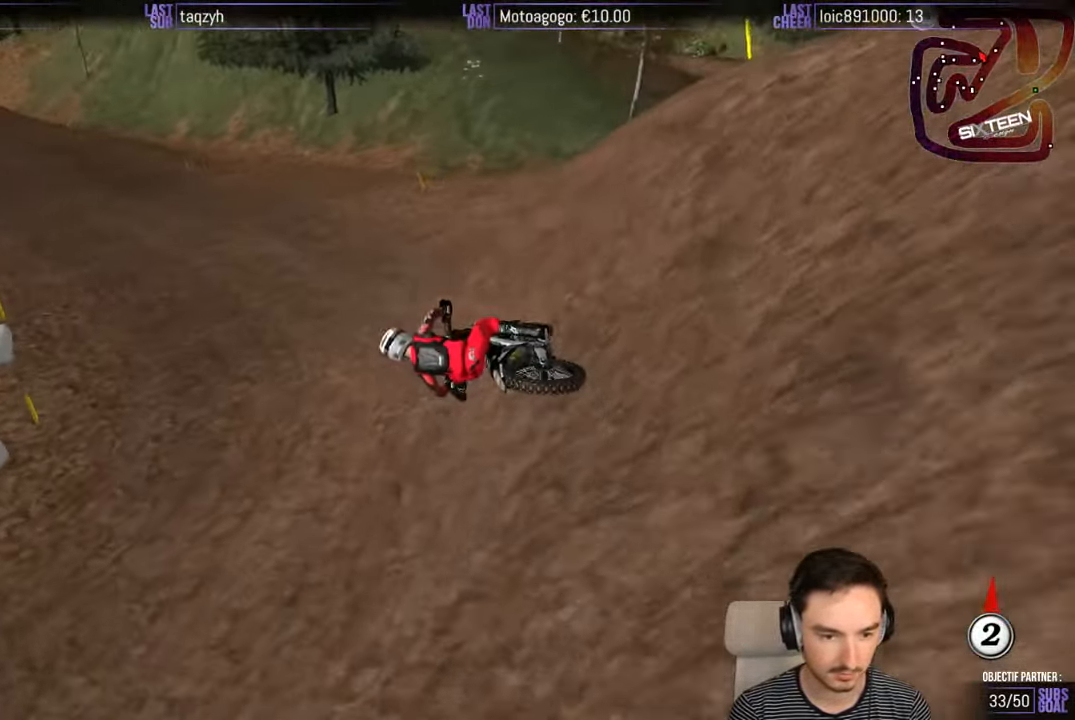
{"buttons": ["B", "R2"], "left_stick": "center", "right_stick": "center", "events": [[200, "left_stick", "center"], [300, "left_stick", "right"], [500, "B", "down"], [500, "left_stick", "center"]]}
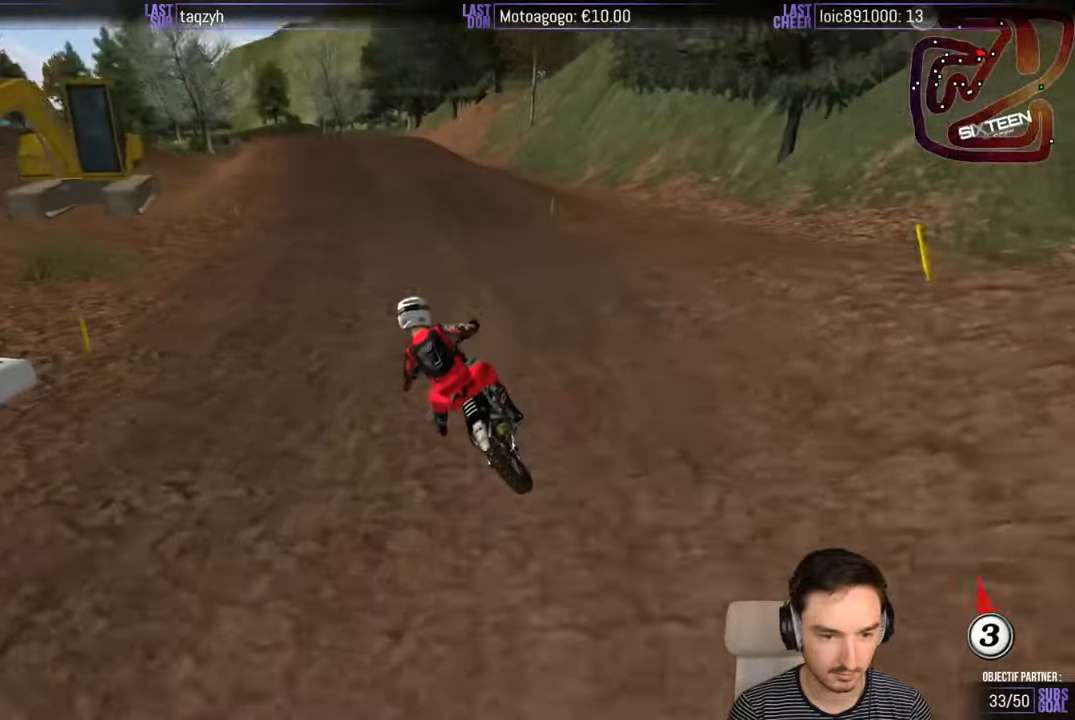
{"buttons": ["R2"], "left_stick": "right", "right_stick": "center", "events": [[100, "B", "up"], [450, "left_stick", "right"]]}
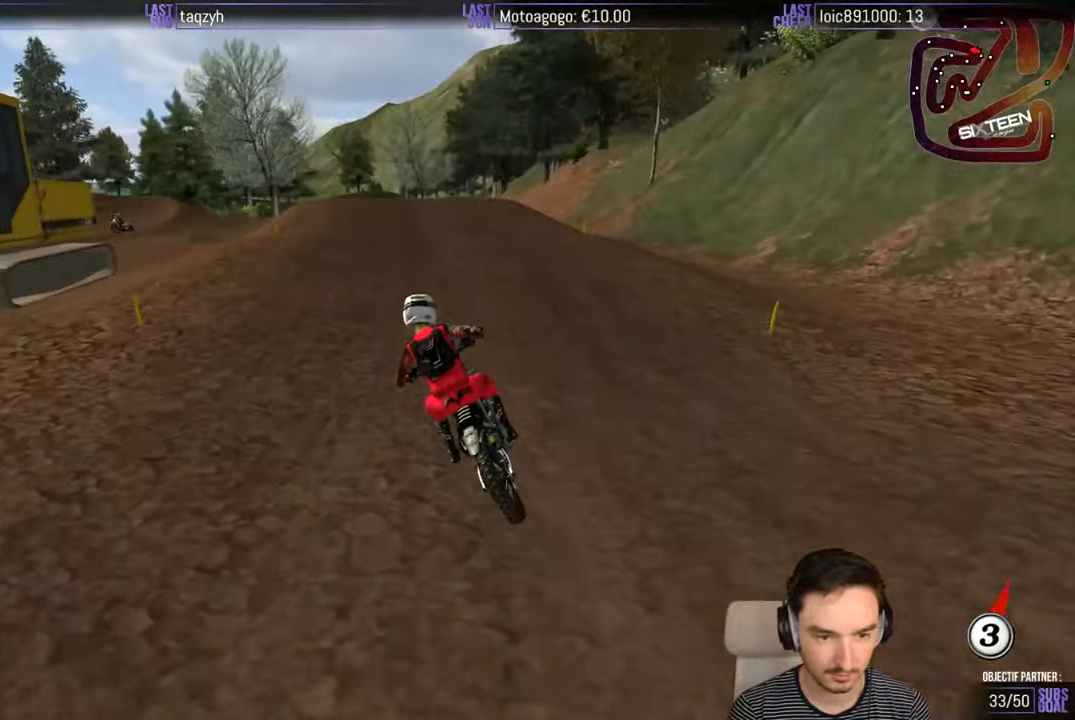
{"buttons": ["R2"], "left_stick": "down-left", "right_stick": "center", "events": [[283, "left_stick", "center"], [350, "B", "down"], [450, "B", "up"], [500, "left_stick", "down-left"]]}
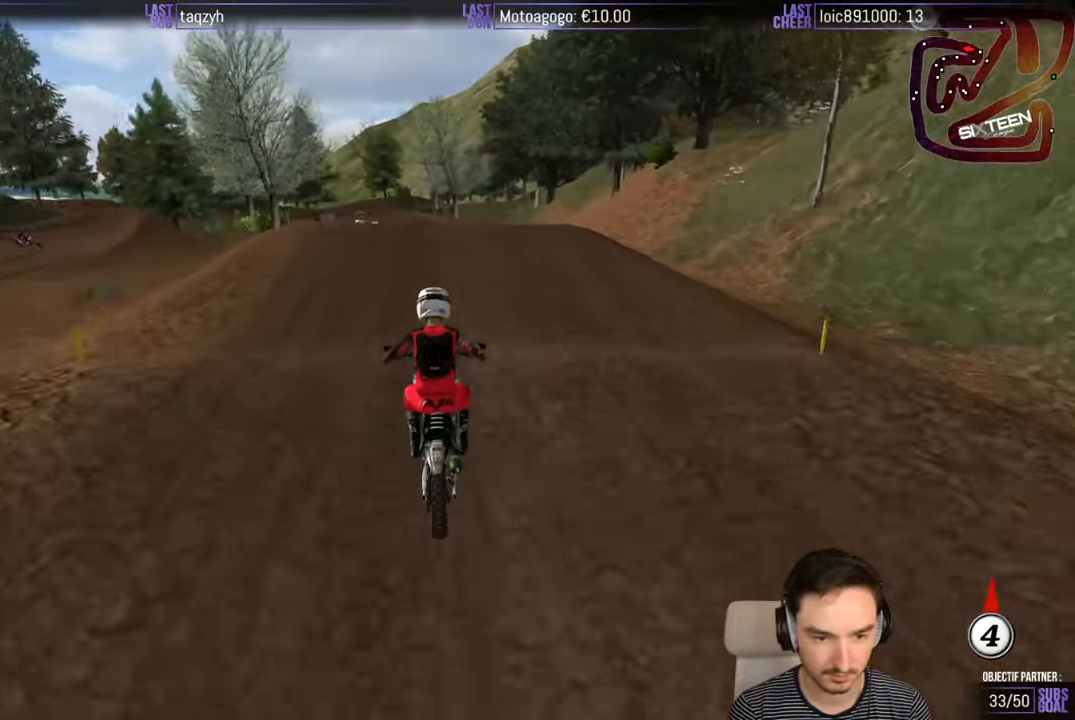
{"buttons": [], "left_stick": "center", "right_stick": "center", "events": [[100, "left_stick", "center"], [400, "R2", "up"]]}
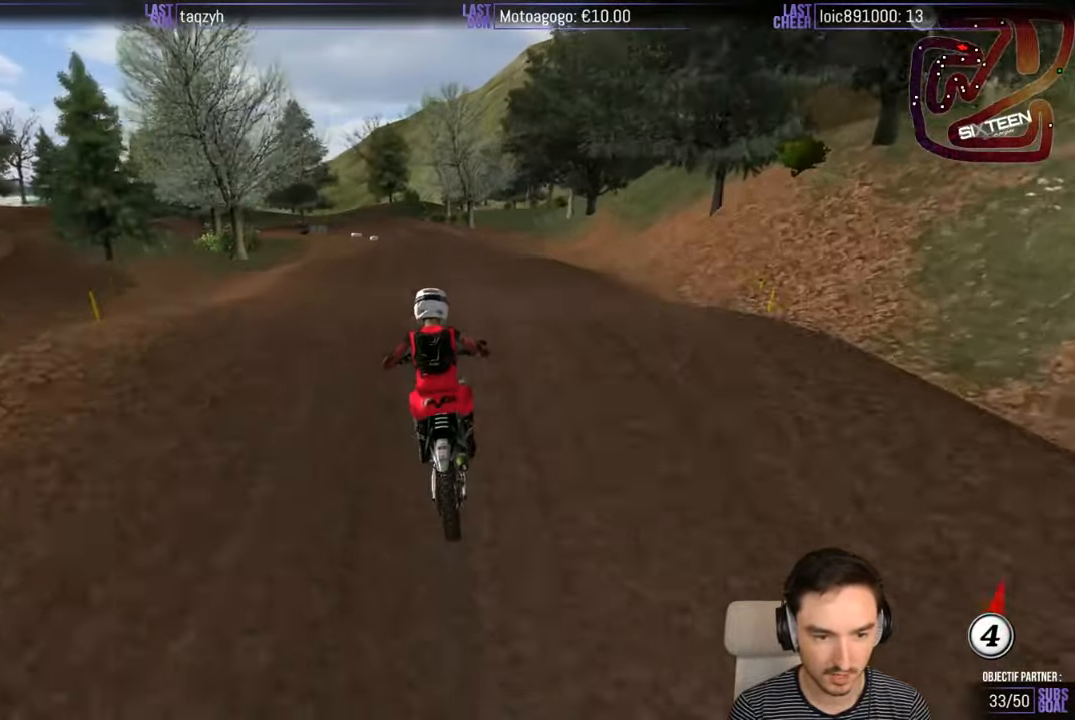
{"buttons": [], "left_stick": "center", "right_stick": "center", "events": [[16, "R2", "down"], [100, "left_stick", "down"], [350, "R2", "up"], [366, "left_stick", "center"]]}
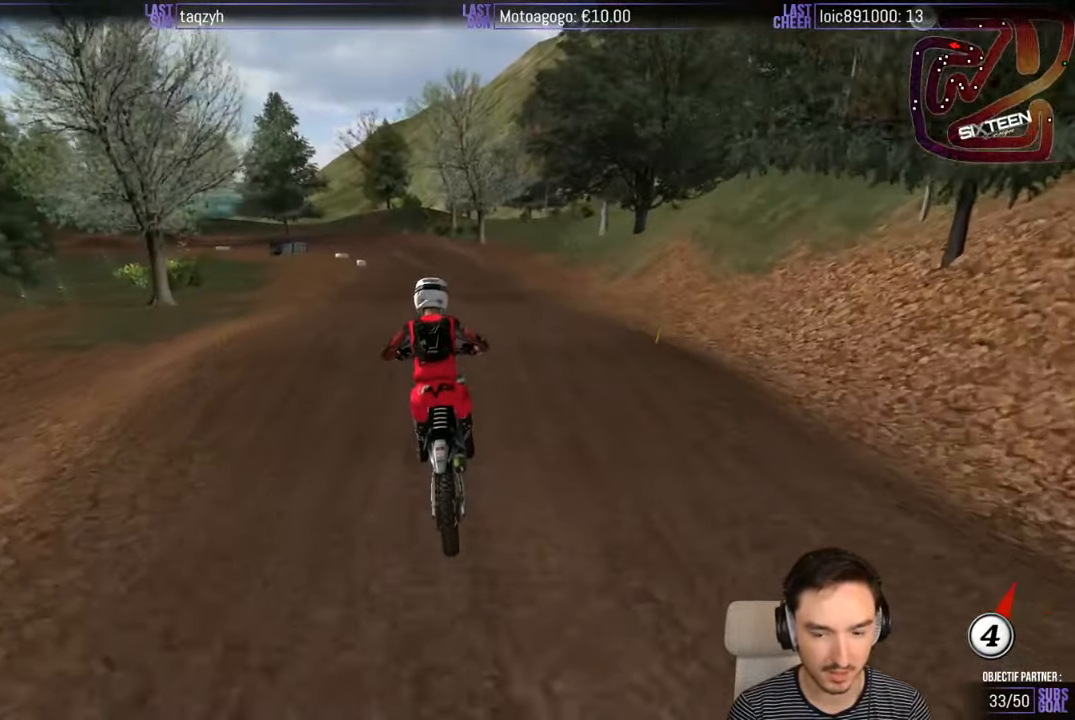
{"buttons": [], "left_stick": "center", "right_stick": "center", "events": [[50, "R2", "down"], [216, "R2", "up"], [316, "X", "down"], [400, "X", "up"]]}
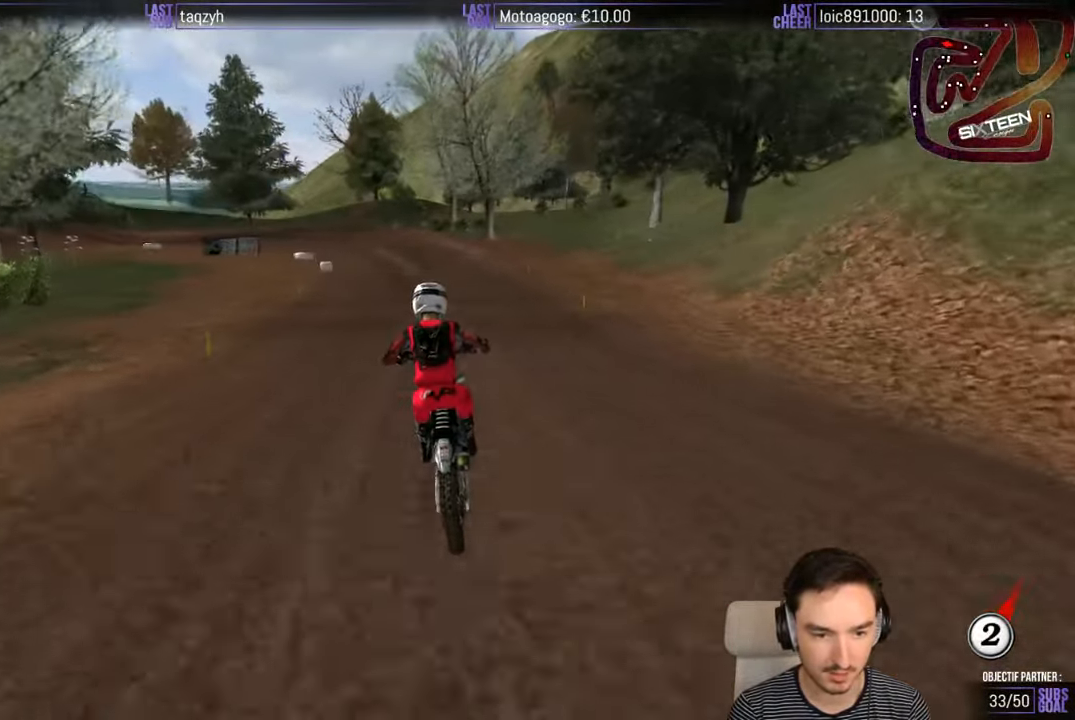
{"buttons": [], "left_stick": "down-left", "right_stick": "center", "events": [[16, "X", "down"], [100, "X", "up"], [100, "left_stick", "down-left"]]}
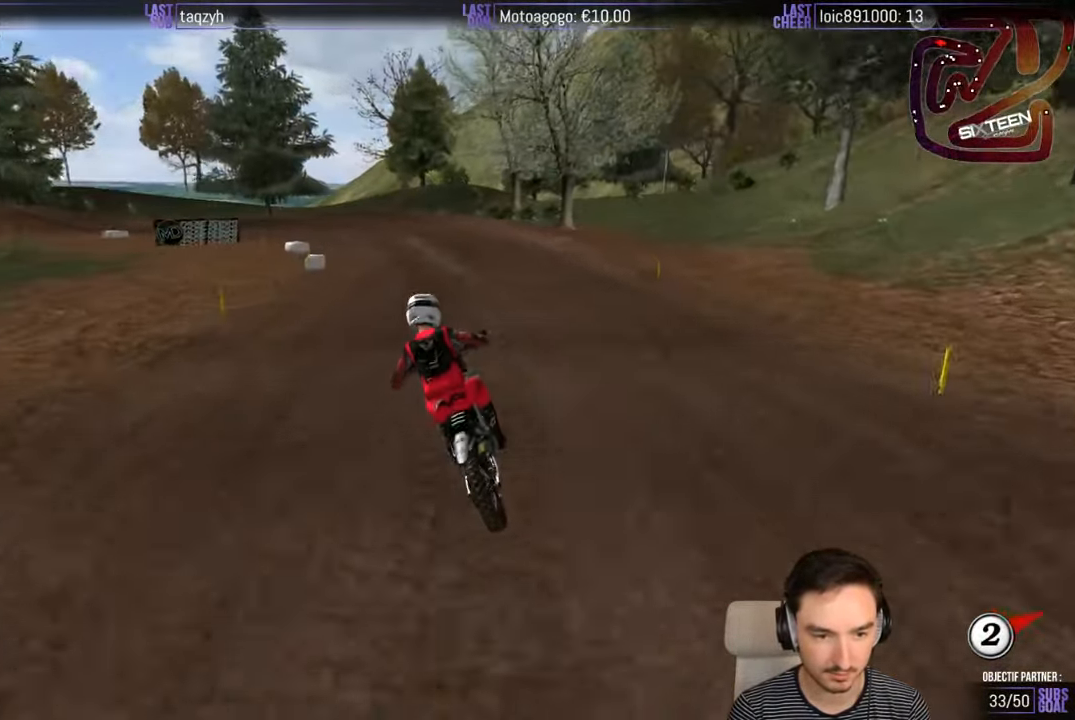
{"buttons": [], "left_stick": "down-left", "right_stick": "center", "events": []}
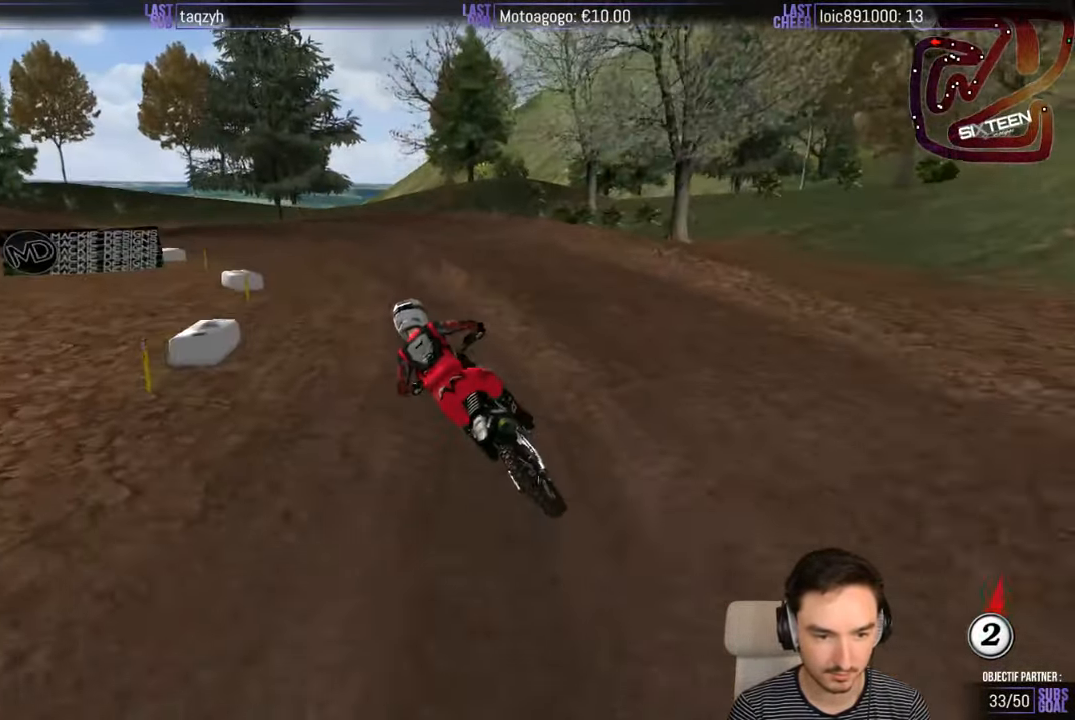
{"buttons": [], "left_stick": "down-left", "right_stick": "center", "events": [[283, "left_stick", "center"], [350, "left_stick", "down-left"]]}
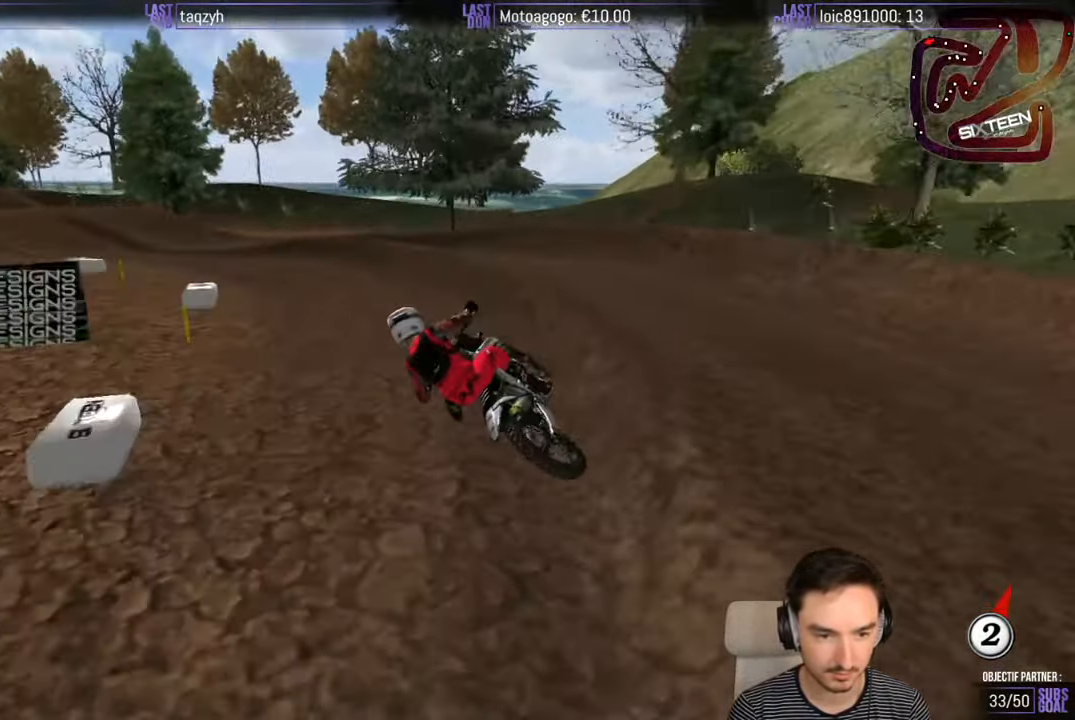
{"buttons": ["R2"], "left_stick": "center", "right_stick": "center", "events": [[400, "R2", "down"], [433, "left_stick", "center"]]}
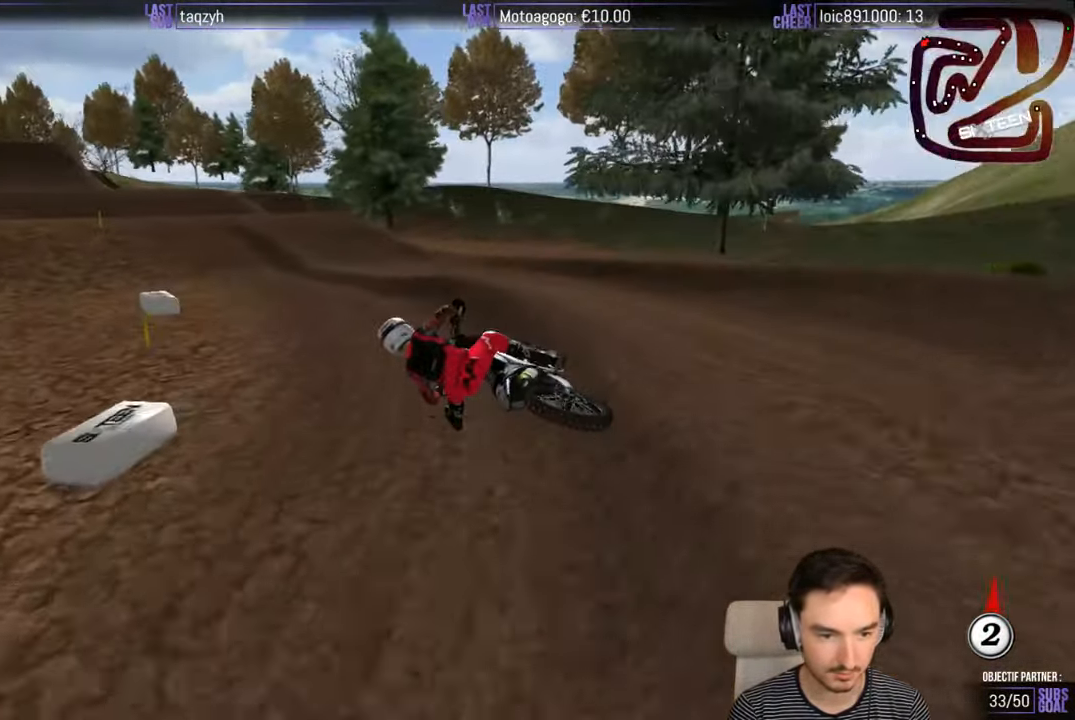
{"buttons": ["R2"], "left_stick": "center", "right_stick": "center", "events": [[117, "left_stick", "right"], [367, "B", "down"], [467, "B", "up"], [467, "left_stick", "center"]]}
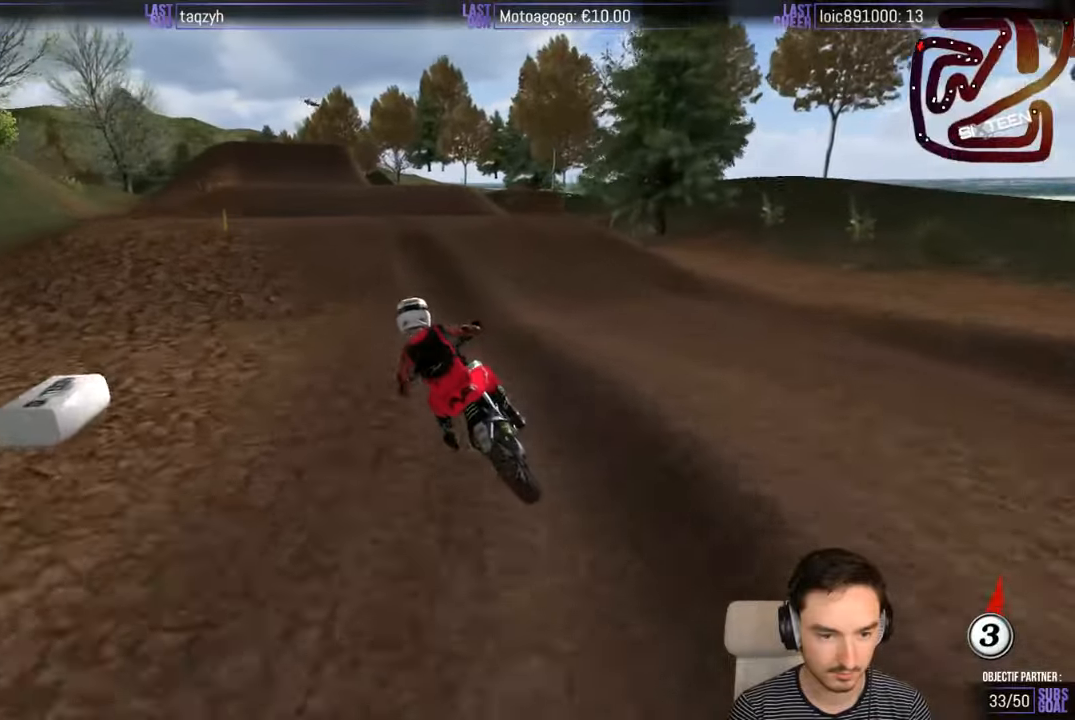
{"buttons": ["R2"], "left_stick": "down", "right_stick": "center", "events": [[167, "left_stick", "right"], [417, "left_stick", "down"]]}
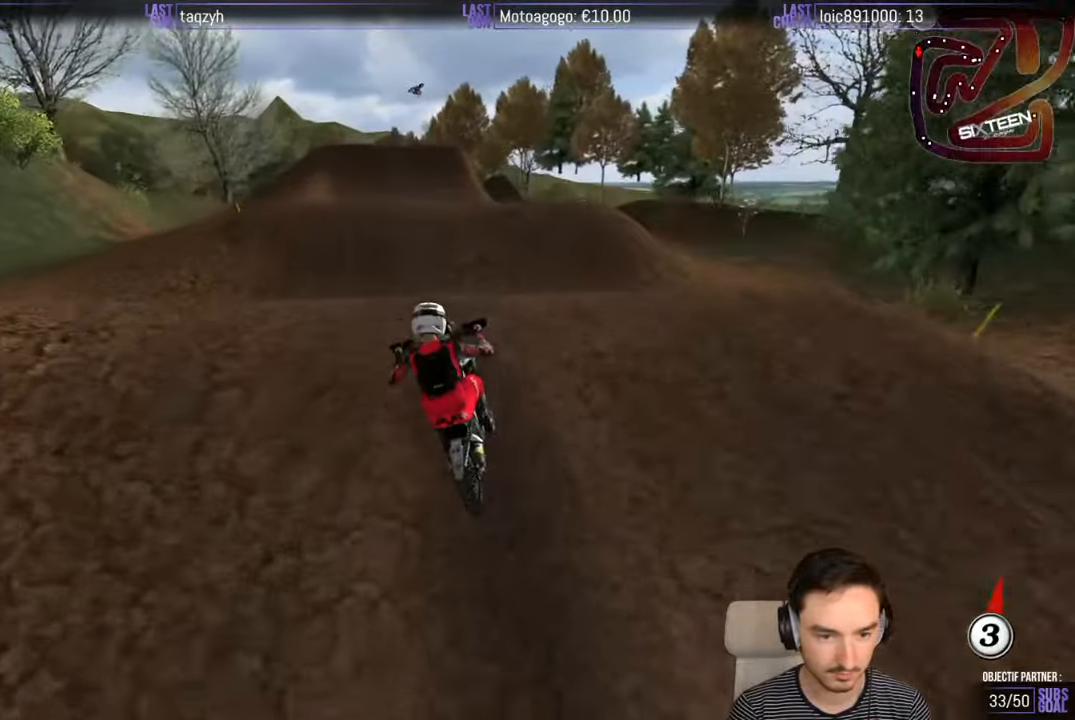
{"buttons": ["A"], "left_stick": "down", "right_stick": "center", "events": [[133, "left_stick", "down-left"], [217, "R2", "up"], [483, "A", "down"], [483, "left_stick", "down"]]}
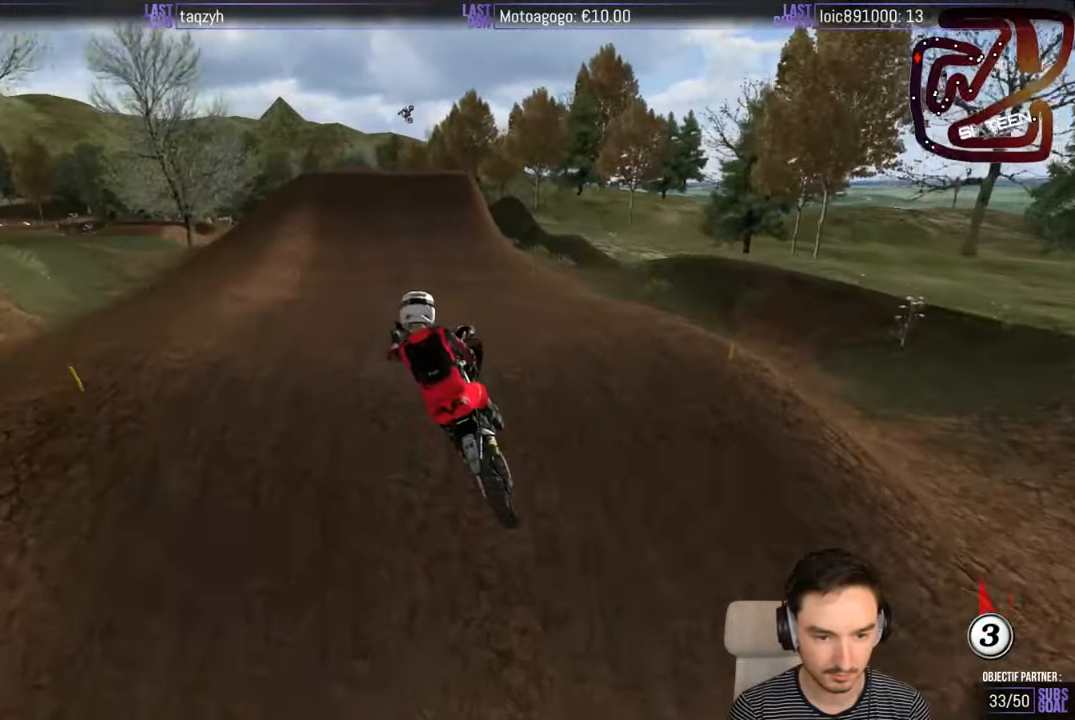
{"buttons": ["R2"], "left_stick": "left", "right_stick": "center", "events": [[83, "A", "up"], [83, "left_stick", "down-right"], [417, "R2", "down"], [417, "left_stick", "left"]]}
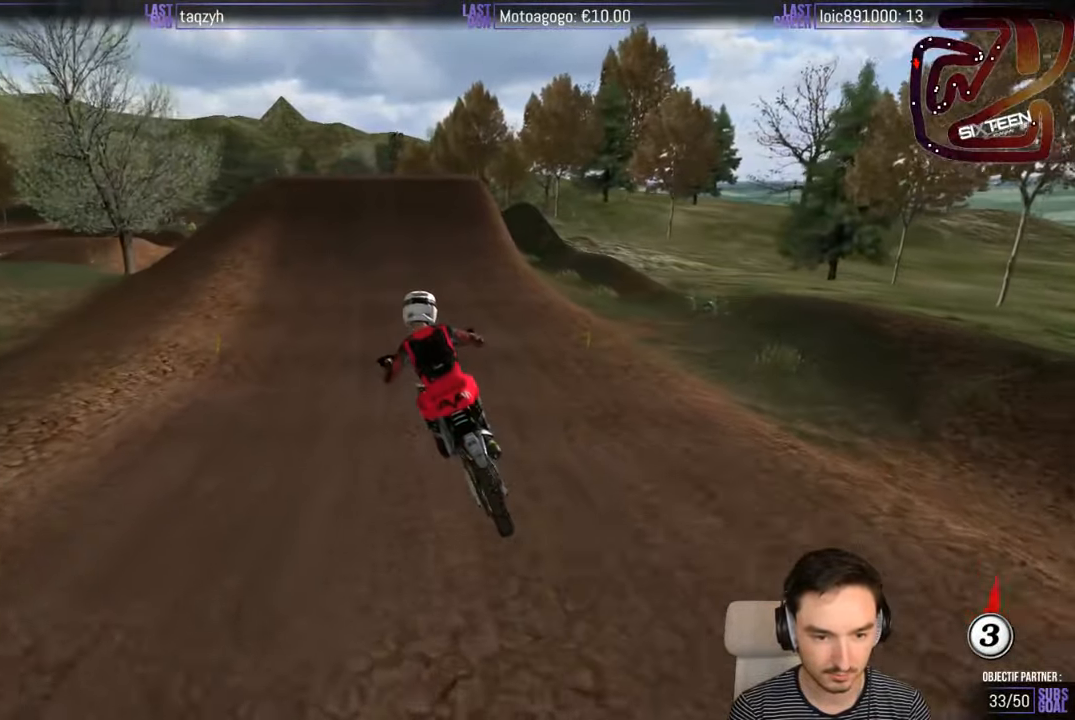
{"buttons": ["R2"], "left_stick": "center", "right_stick": "center", "events": [[117, "left_stick", "center"], [283, "left_stick", "left"], [383, "left_stick", "center"]]}
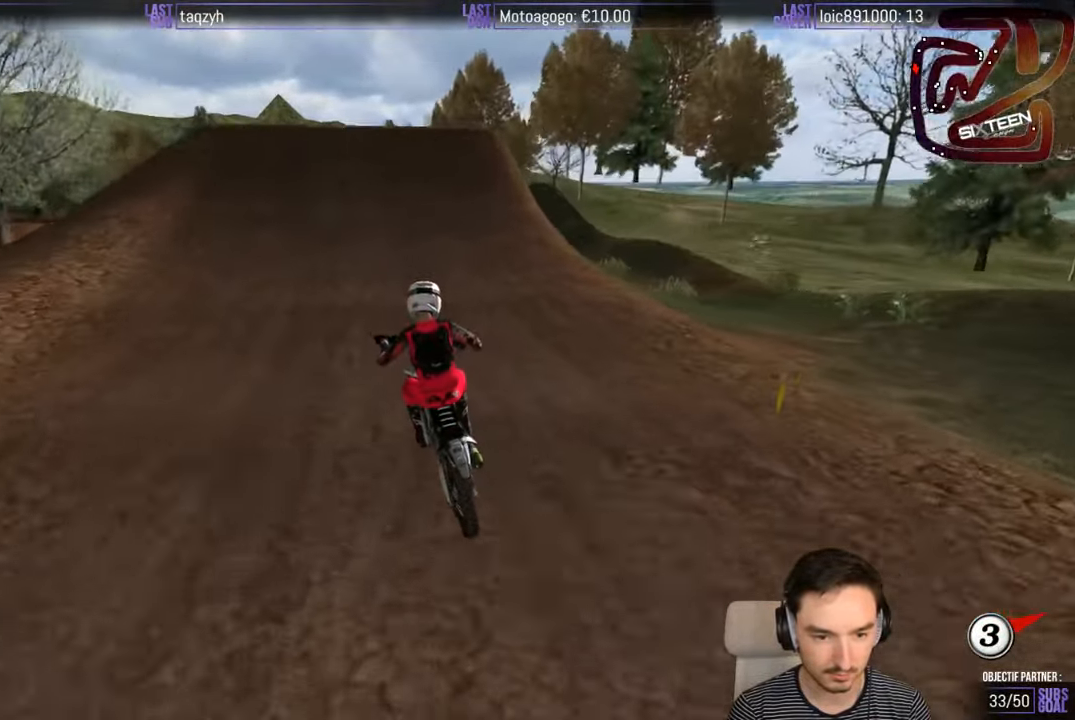
{"buttons": ["R2"], "left_stick": "center", "right_stick": "center", "events": [[117, "left_stick", "down"], [183, "left_stick", "center"]]}
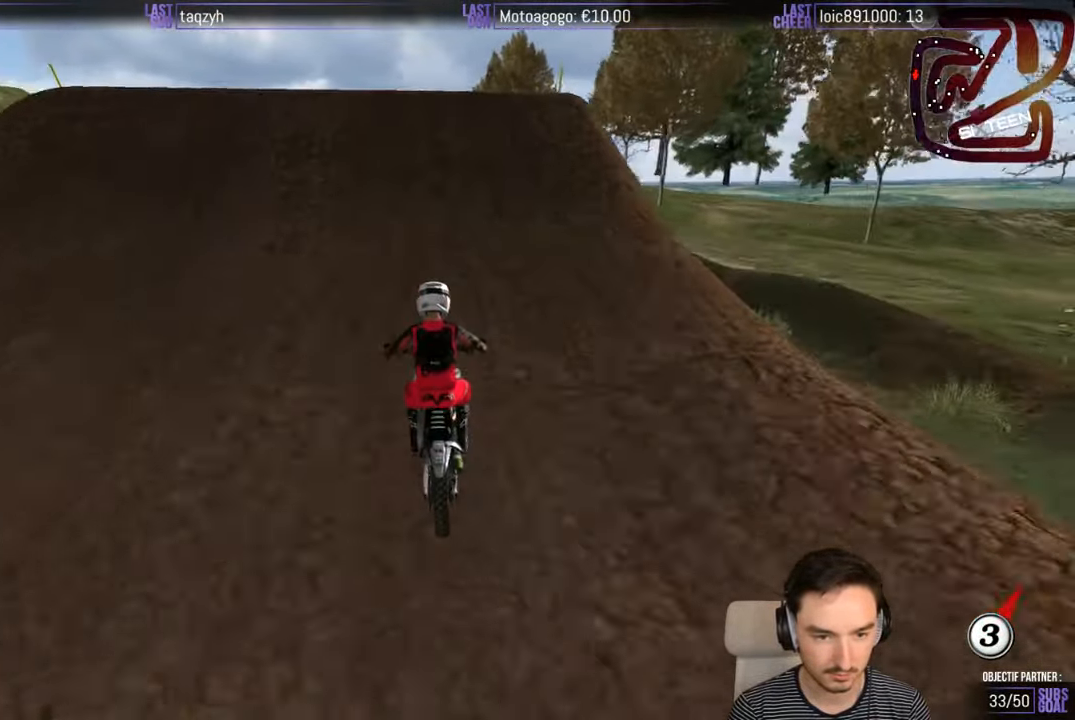
{"buttons": ["R2"], "left_stick": "down", "right_stick": "center", "events": [[133, "R2", "up"], [133, "left_stick", "left"], [383, "R2", "down"], [383, "left_stick", "down-left"], [483, "left_stick", "down"]]}
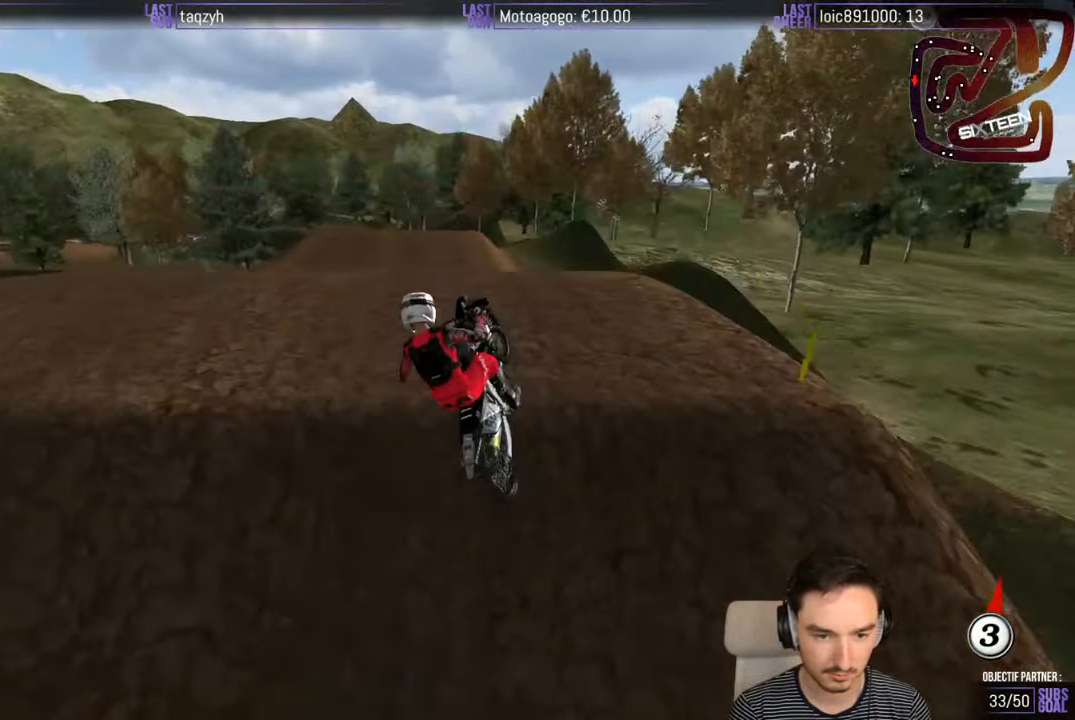
{"buttons": [], "left_stick": "down-right", "right_stick": "center", "events": [[50, "R2", "up"], [83, "left_stick", "down-right"], [317, "R2", "down"], [450, "R2", "up"]]}
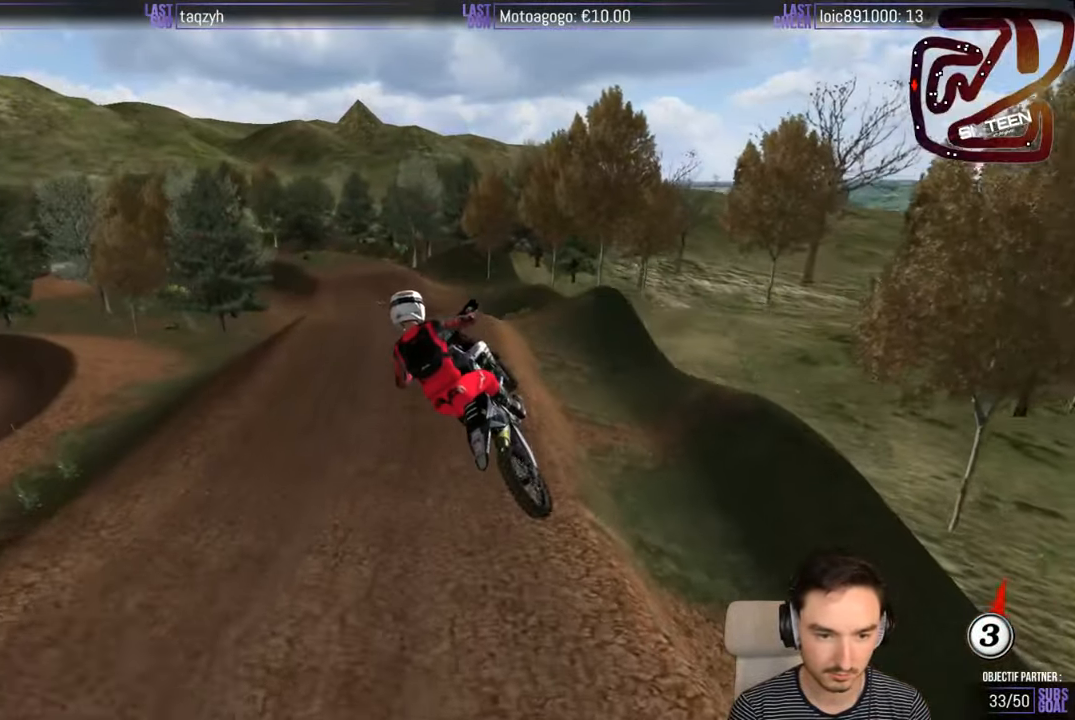
{"buttons": [], "left_stick": "down-right", "right_stick": "center", "events": [[50, "R2", "down"], [83, "left_stick", "down"], [183, "R2", "up"], [250, "left_stick", "down-right"]]}